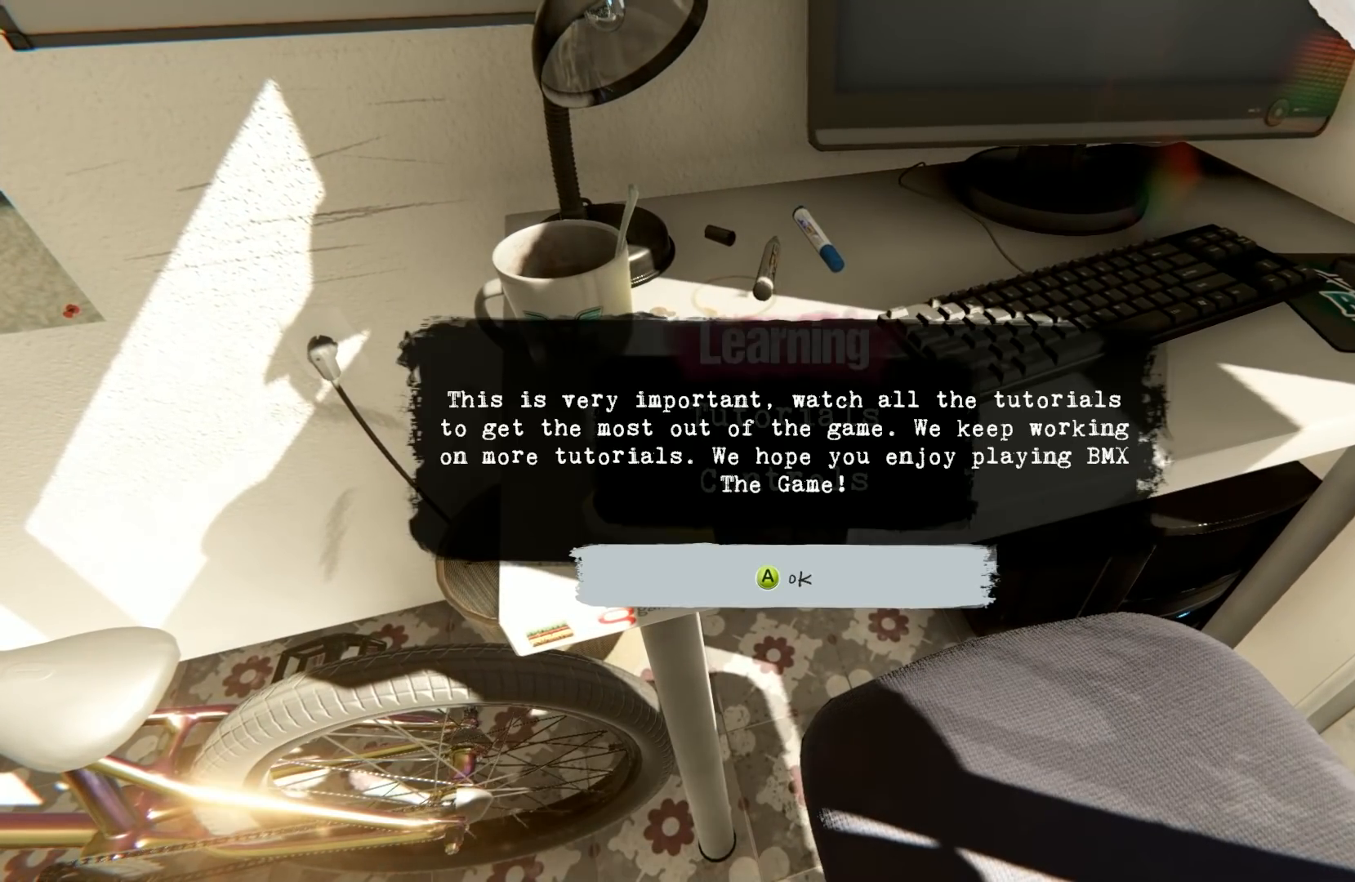
Gameplay with a controller (Xbox layout); each line is a JSON object with the inputs held at the frame after it (dt_ms = milliseconds from this image to that frame). "events" lists button and stick changes between this image and that frame as [ms after this image, input, new state], when the widget could be followed in between. Not read: L3 R3.
{"dt_ms": 500, "buttons": [], "left_stick": "center", "right_stick": "center", "events": [[67, "A", "down"], [167, "A", "up"]]}
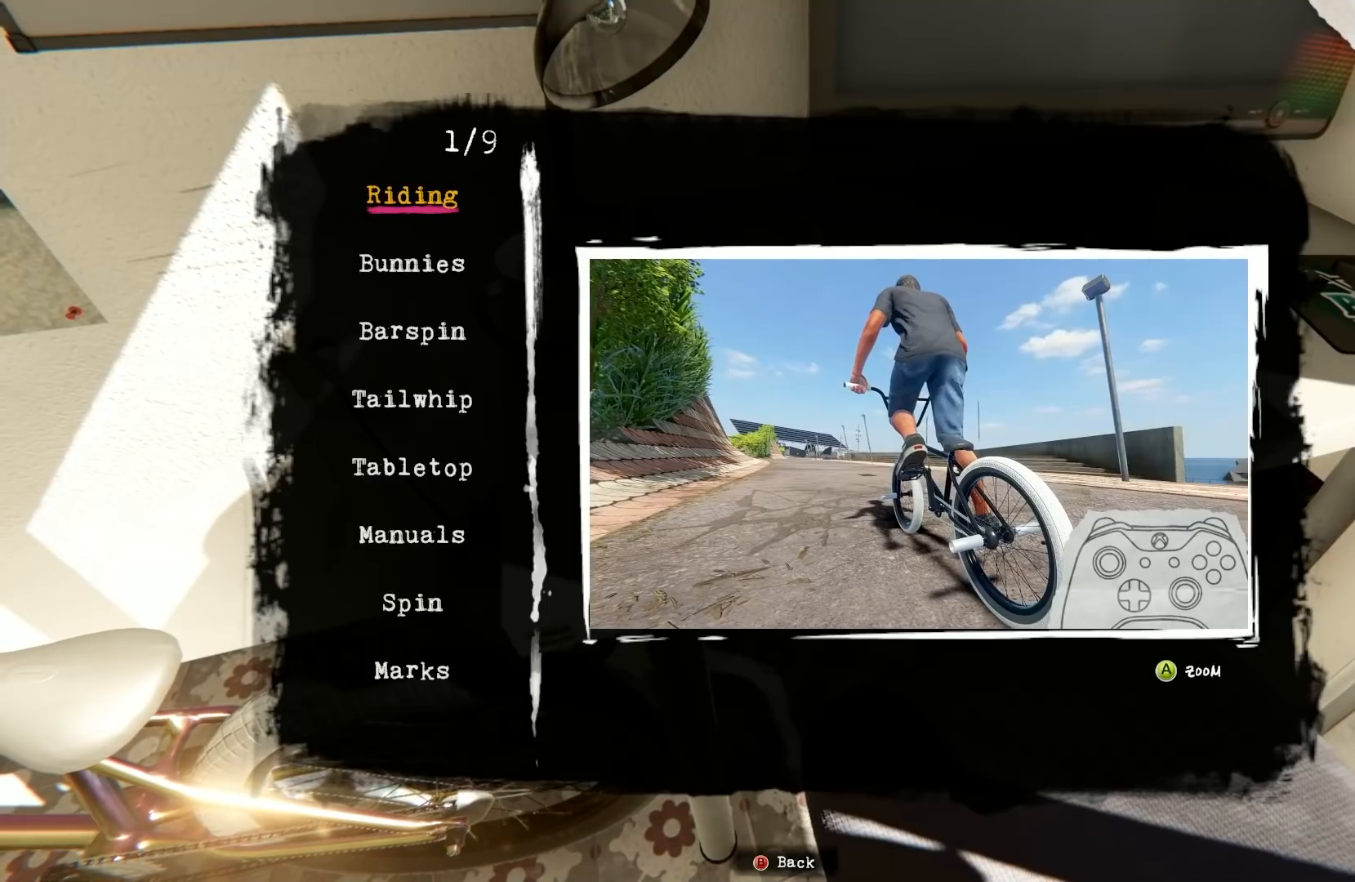
{"dt_ms": 500, "buttons": [], "left_stick": "center", "right_stick": "center", "events": [[67, "left_stick", "down"], [200, "left_stick", "center"], [383, "left_stick", "down"], [450, "left_stick", "center"]]}
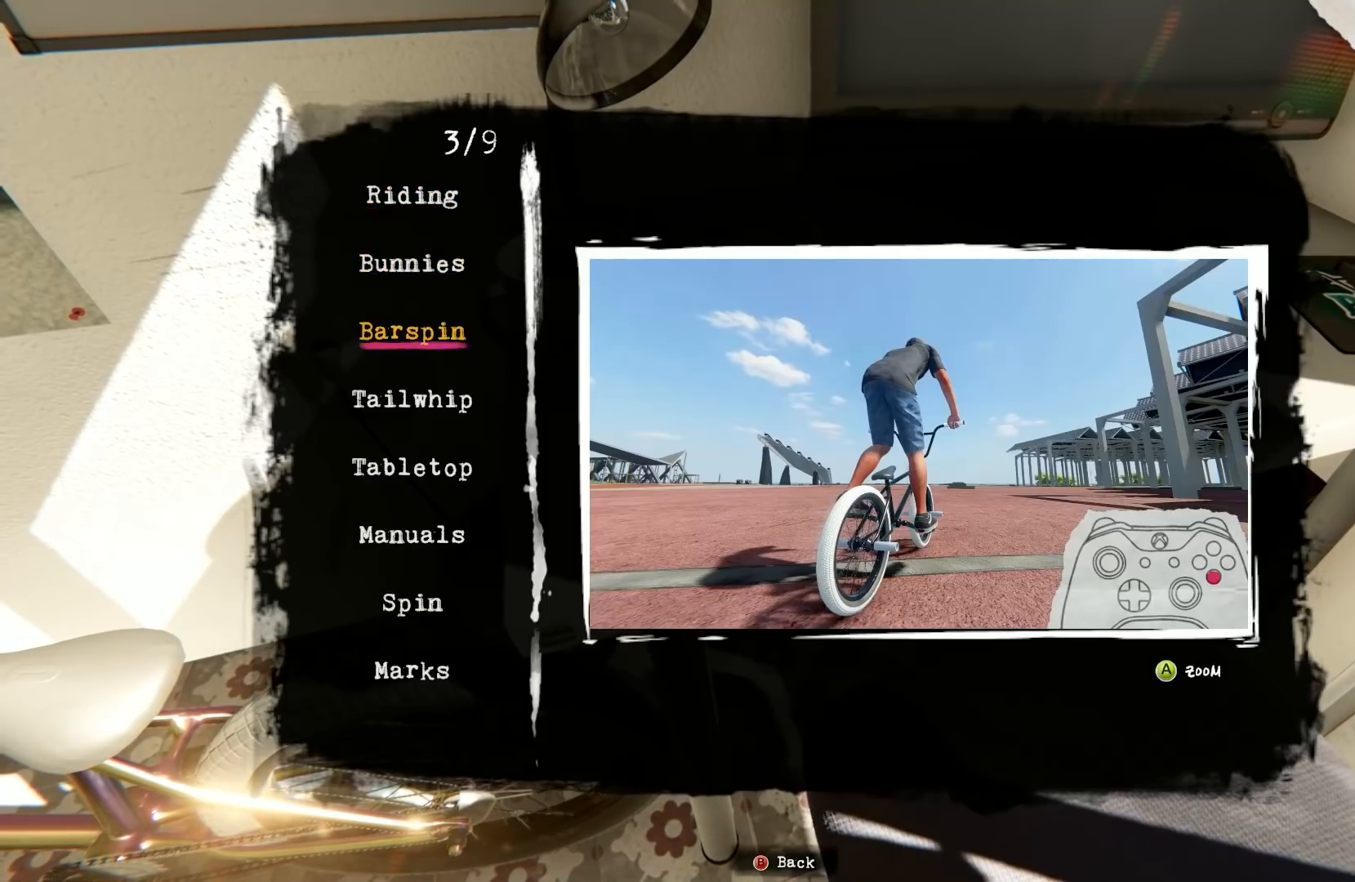
{"dt_ms": 500, "buttons": [], "left_stick": "center", "right_stick": "center"}
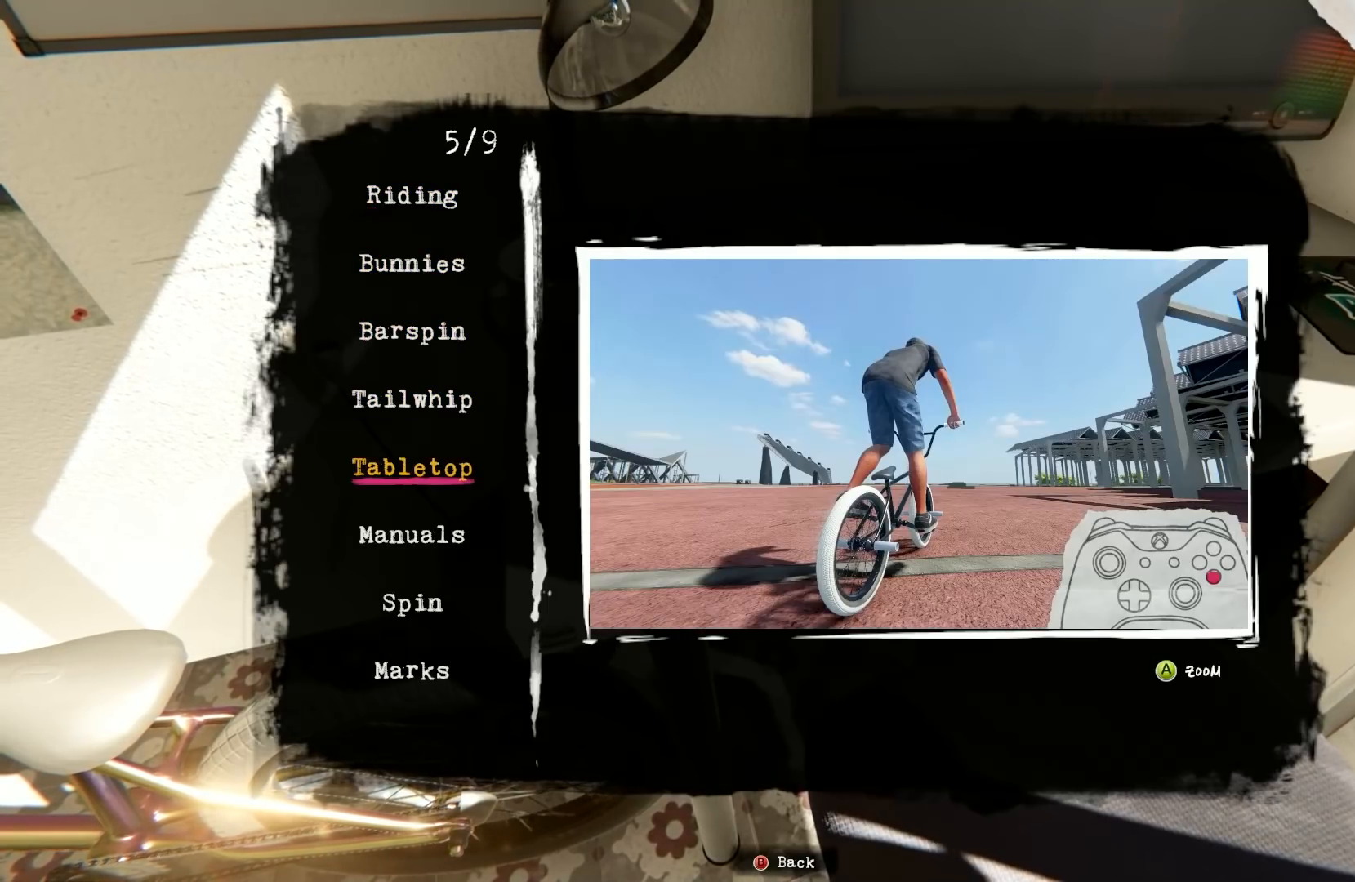
{"dt_ms": 500, "buttons": [], "left_stick": "center", "right_stick": "center", "events": [[100, "left_stick", "up"], [233, "left_stick", "center"], [333, "left_stick", "up"], [500, "left_stick", "center"]]}
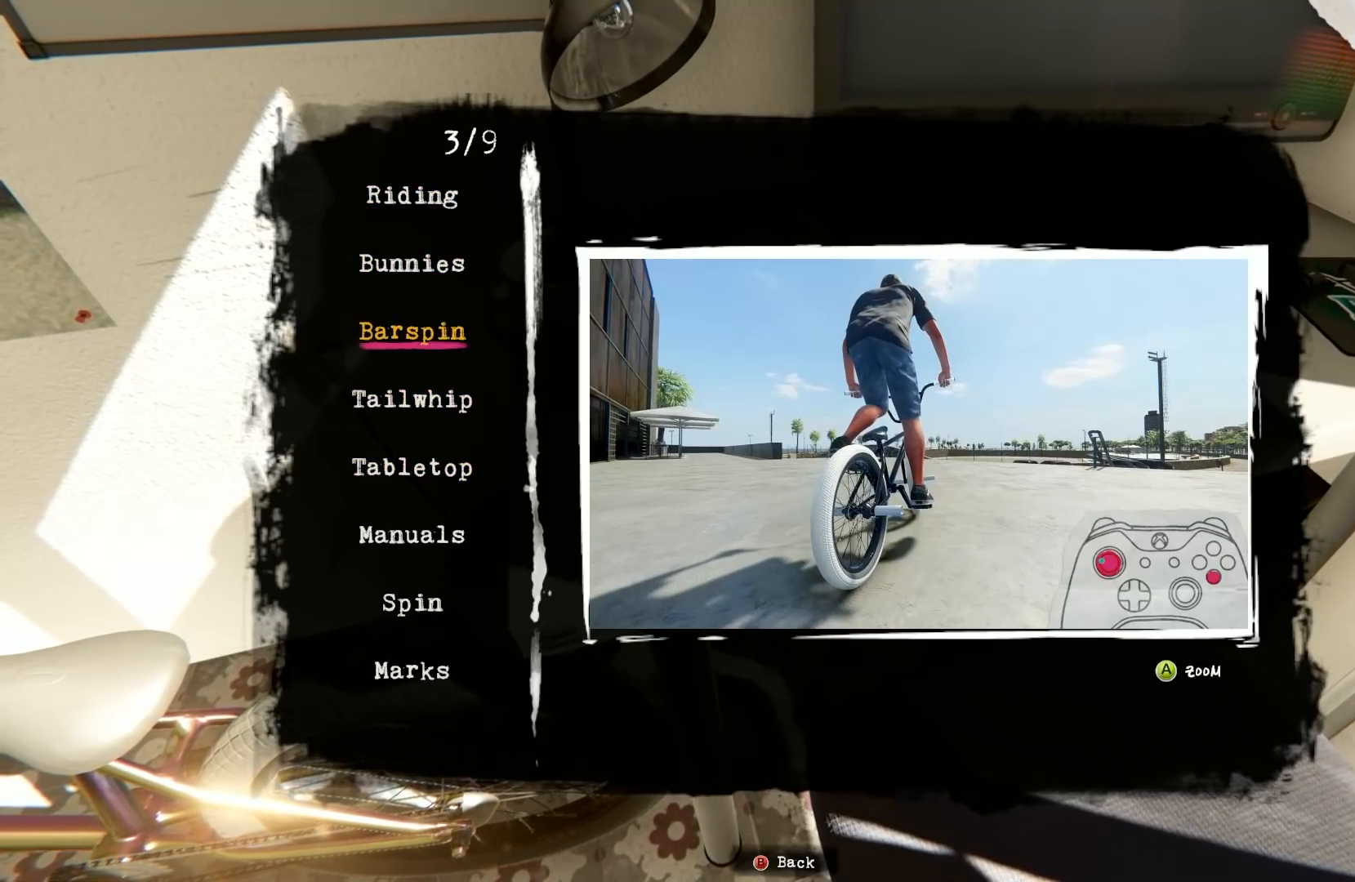
{"dt_ms": 500, "buttons": [], "left_stick": "center", "right_stick": "center", "events": [[100, "left_stick", "up"], [167, "left_stick", "center"]]}
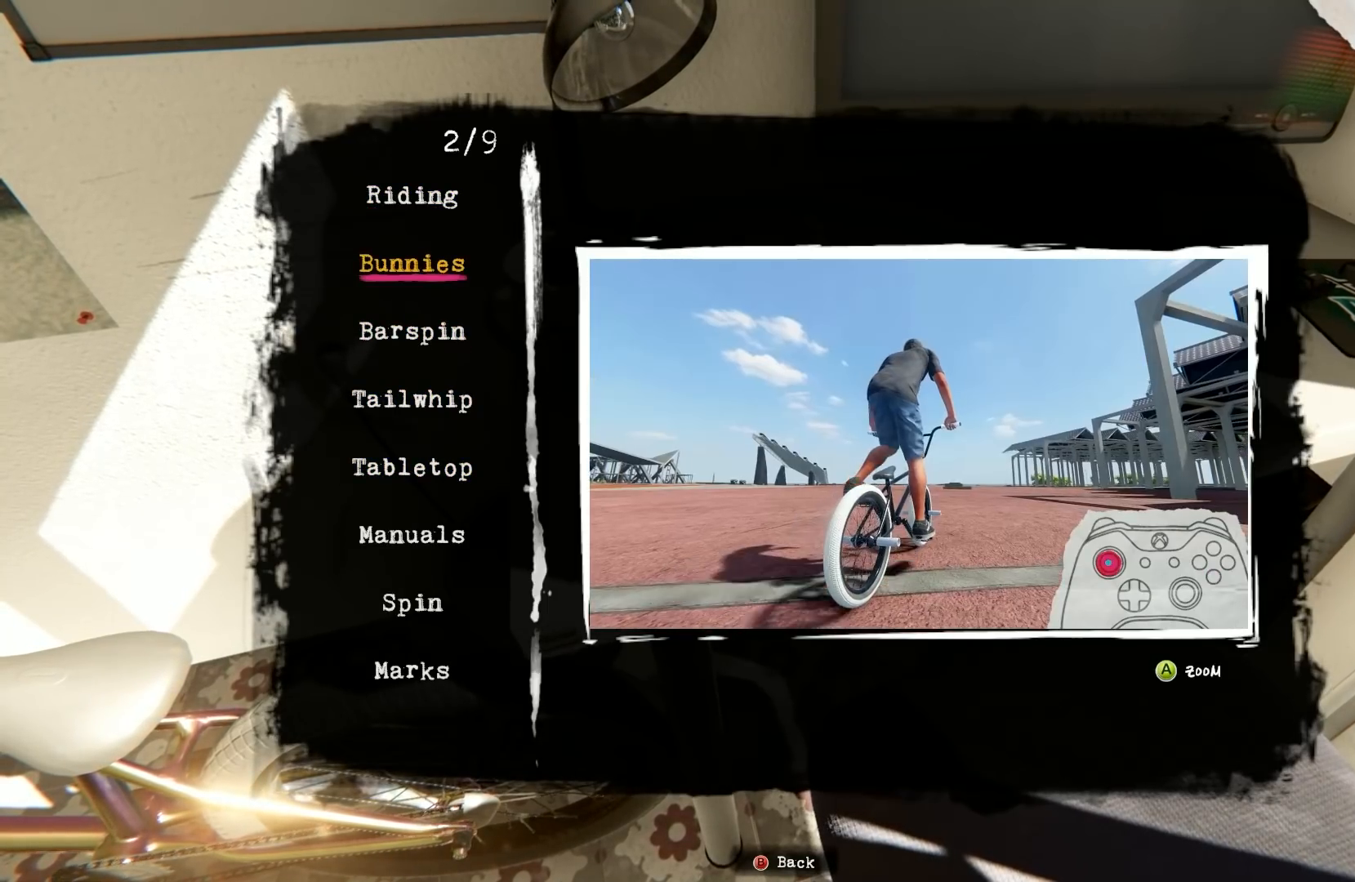
{"dt_ms": 500, "buttons": [], "left_stick": "center", "right_stick": "center", "events": []}
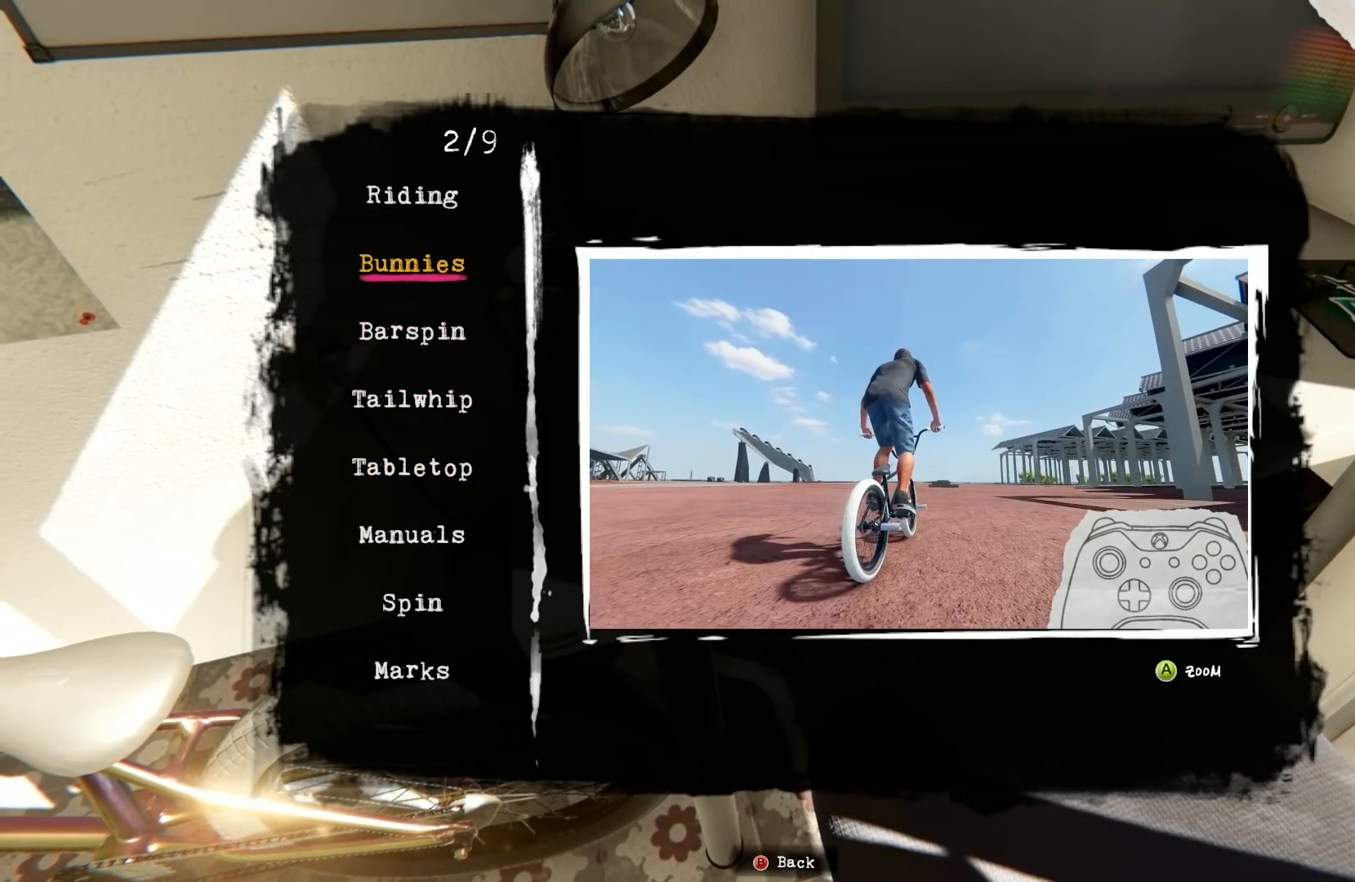
{"dt_ms": 500, "buttons": [], "left_stick": "center", "right_stick": "center", "events": [[33, "left_stick", "down"], [117, "left_stick", "center"]]}
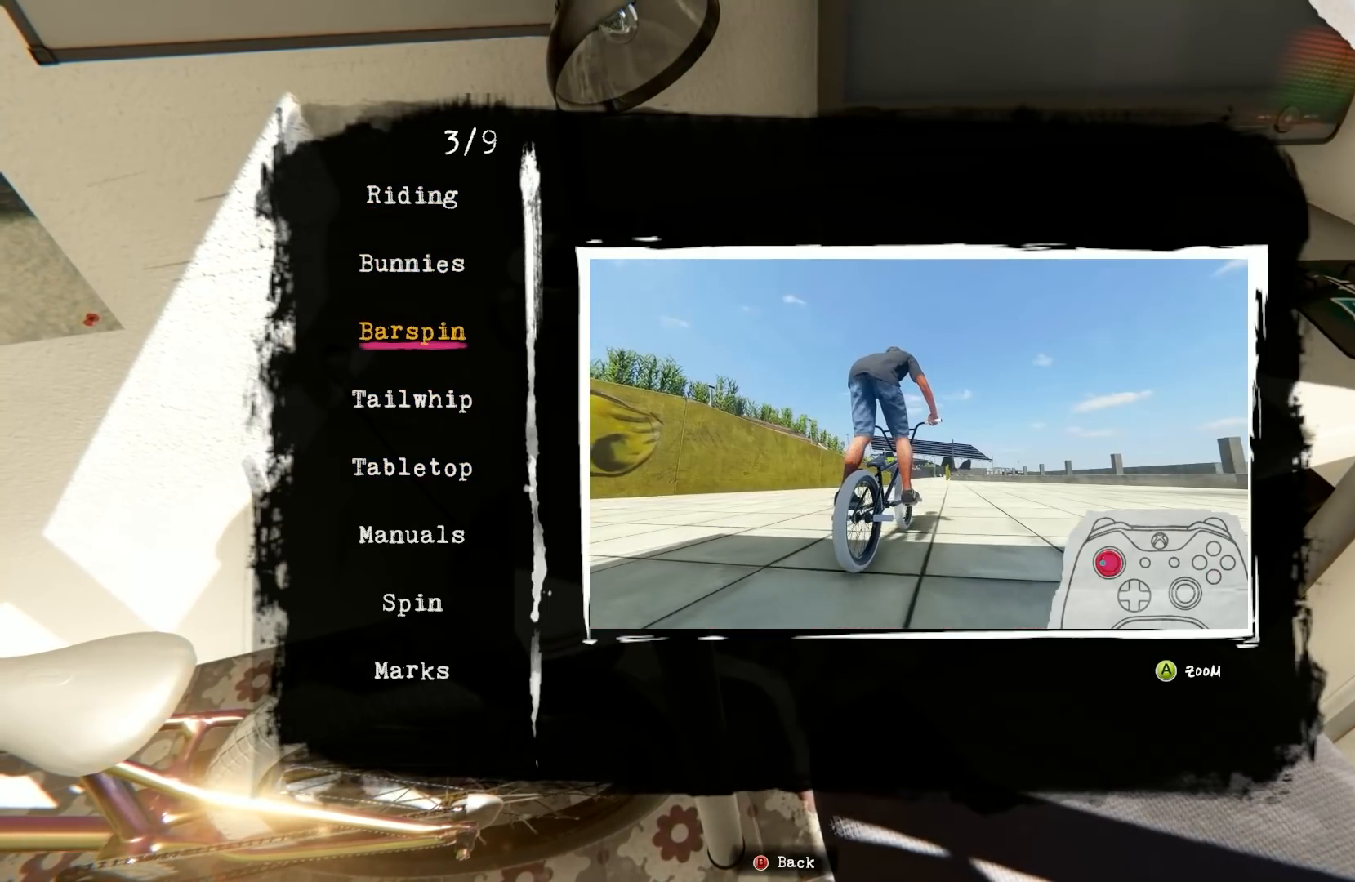
{"dt_ms": 500, "buttons": [], "left_stick": "center", "right_stick": "center", "events": [[50, "left_stick", "down-right"], [183, "left_stick", "center"]]}
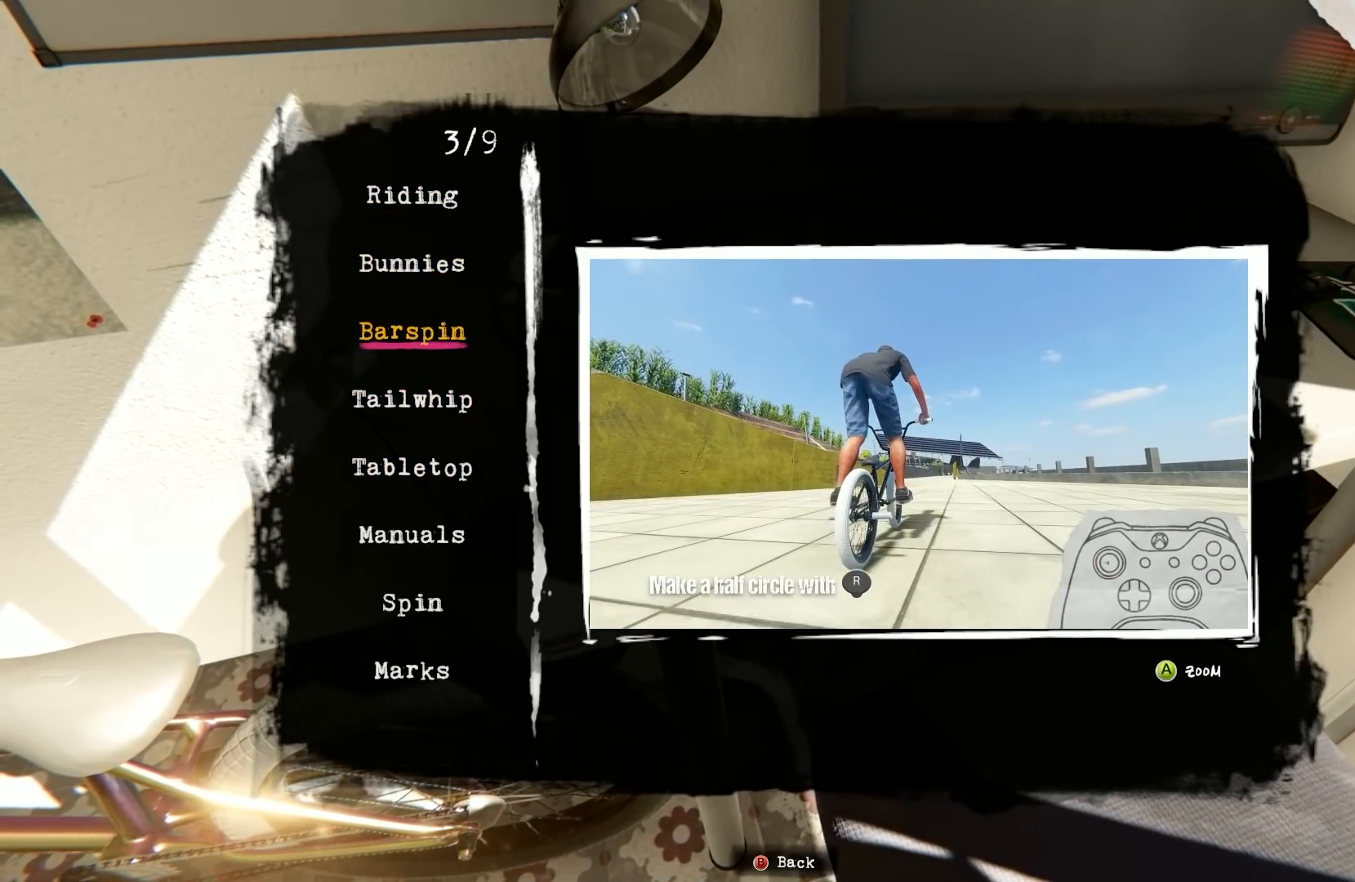
{"dt_ms": 500, "buttons": [], "left_stick": "center", "right_stick": "center", "events": [[50, "left_stick", "down"], [183, "left_stick", "center"]]}
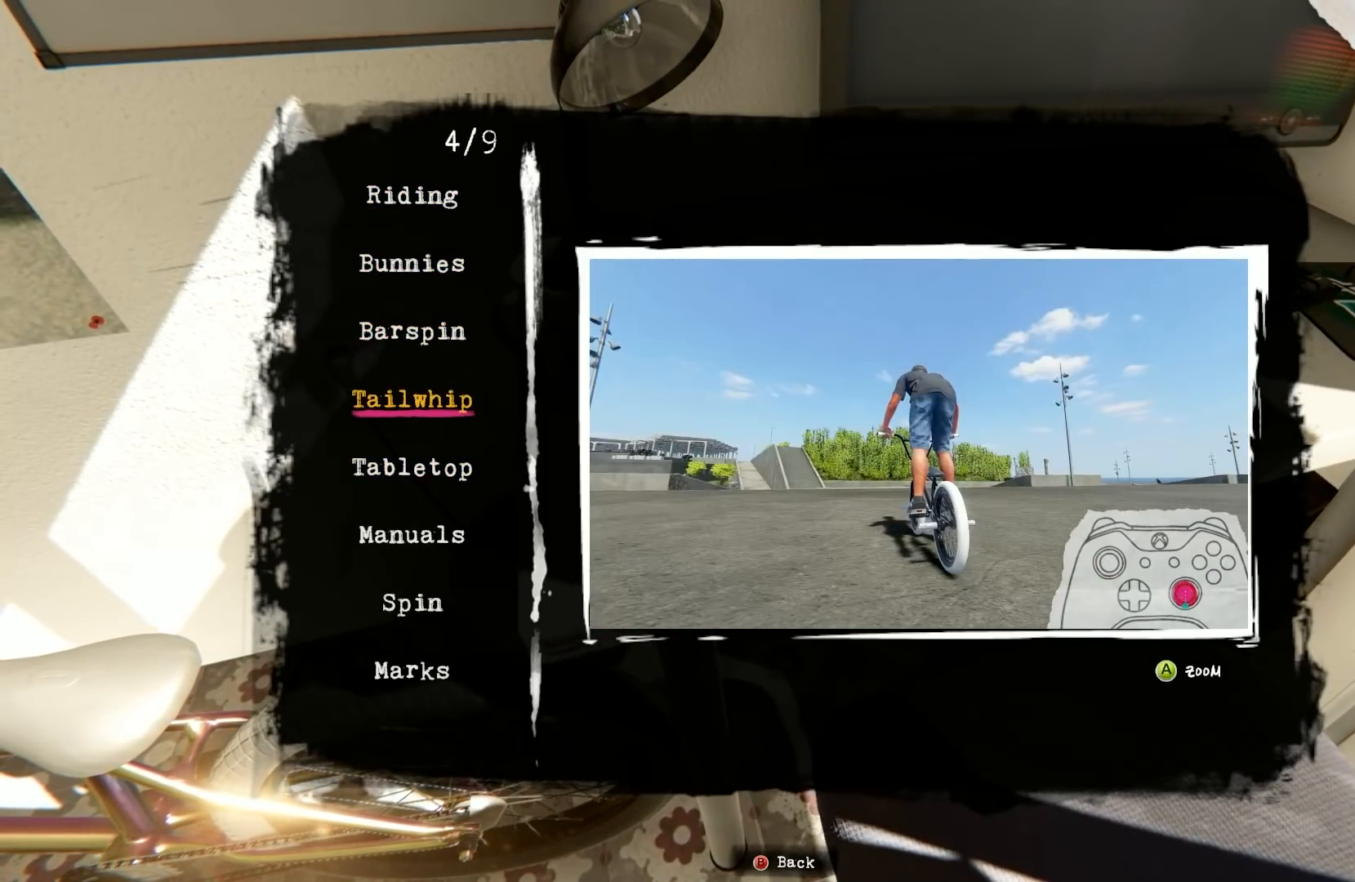
{"dt_ms": 500, "buttons": [], "left_stick": "center", "right_stick": "center", "events": [[317, "left_stick", "down"], [433, "left_stick", "center"]]}
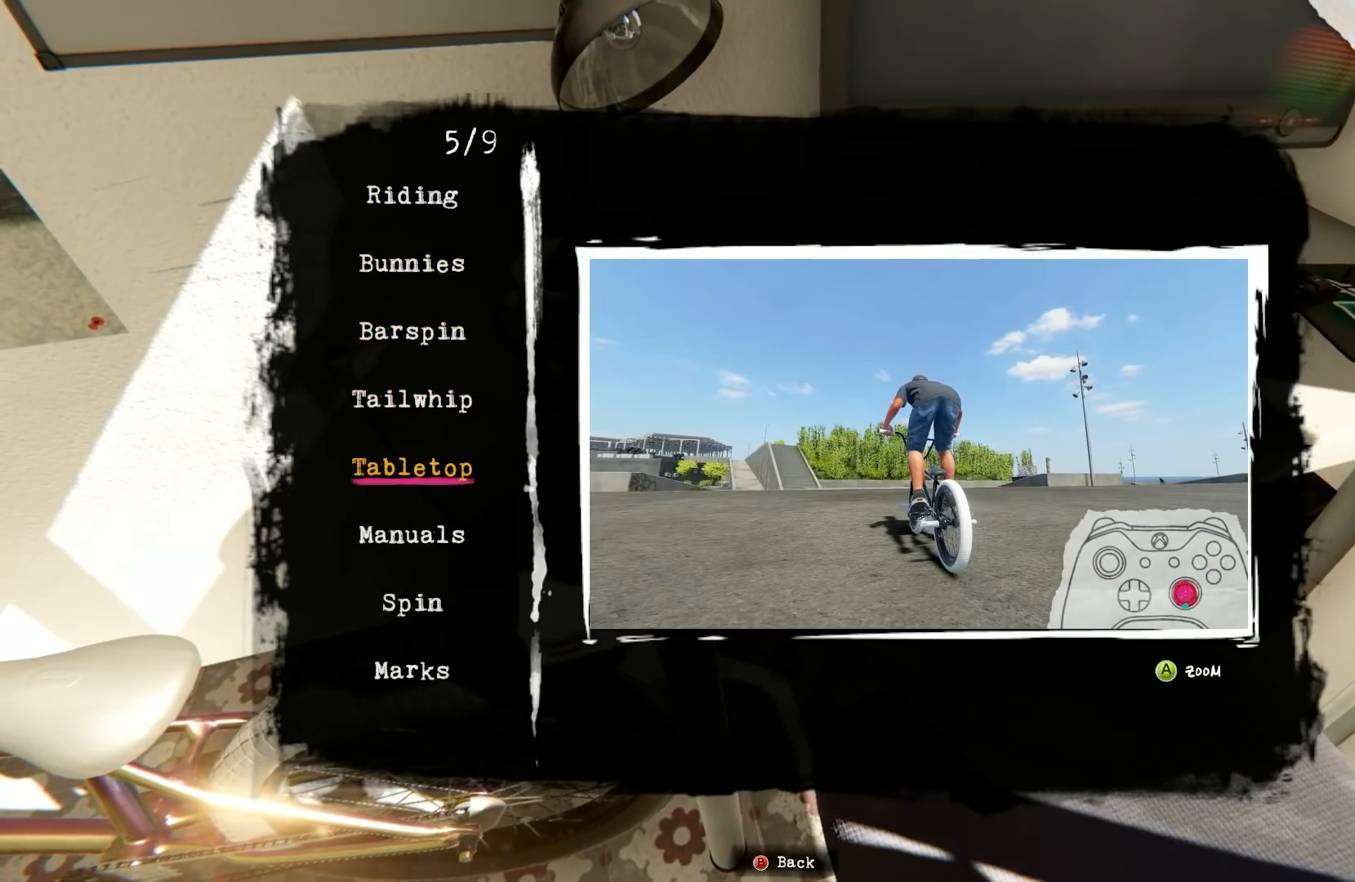
{"dt_ms": 500, "buttons": [], "left_stick": "center", "right_stick": "center", "events": []}
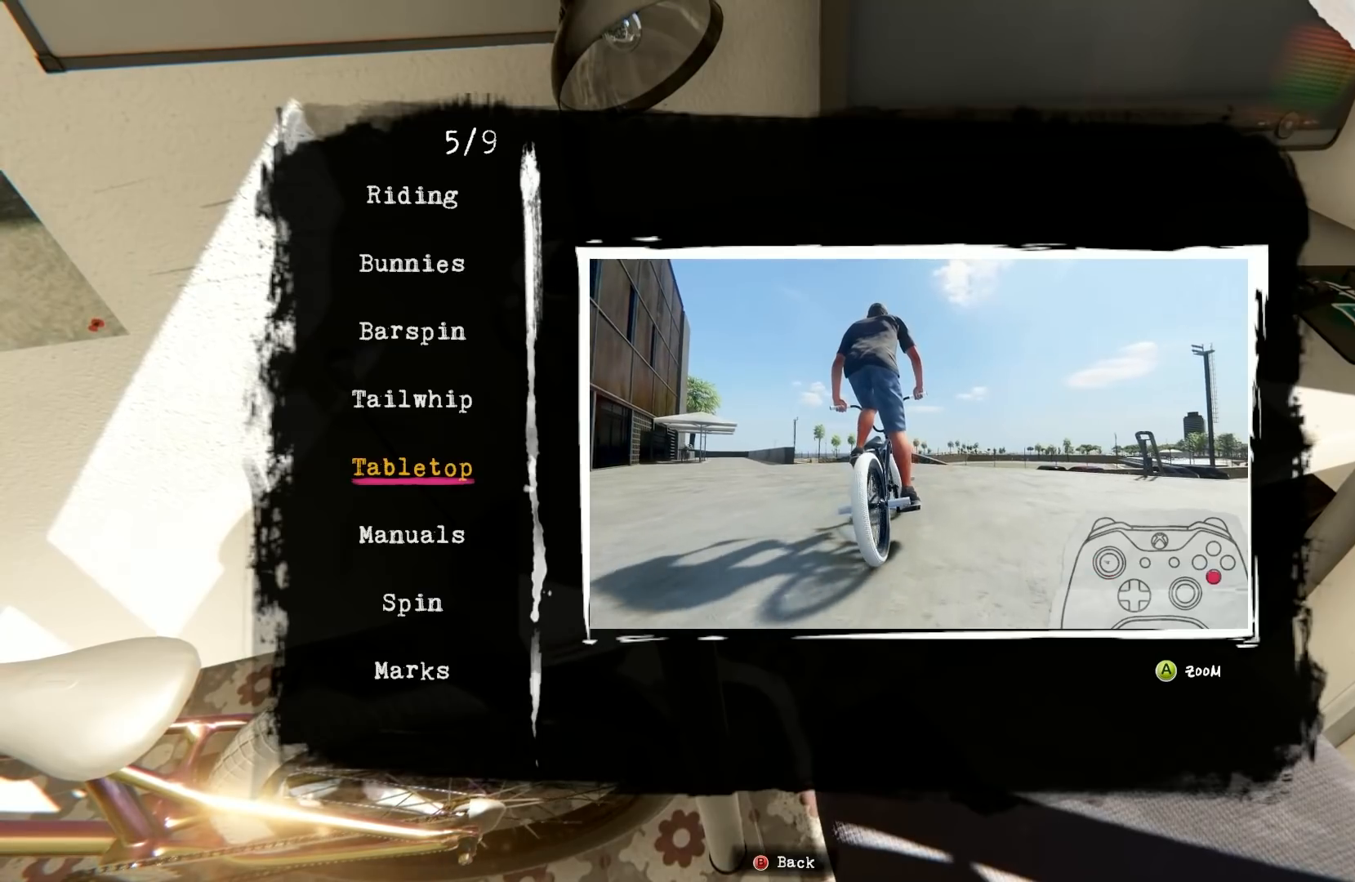
{"dt_ms": 500, "buttons": [], "left_stick": "center", "right_stick": "center", "events": []}
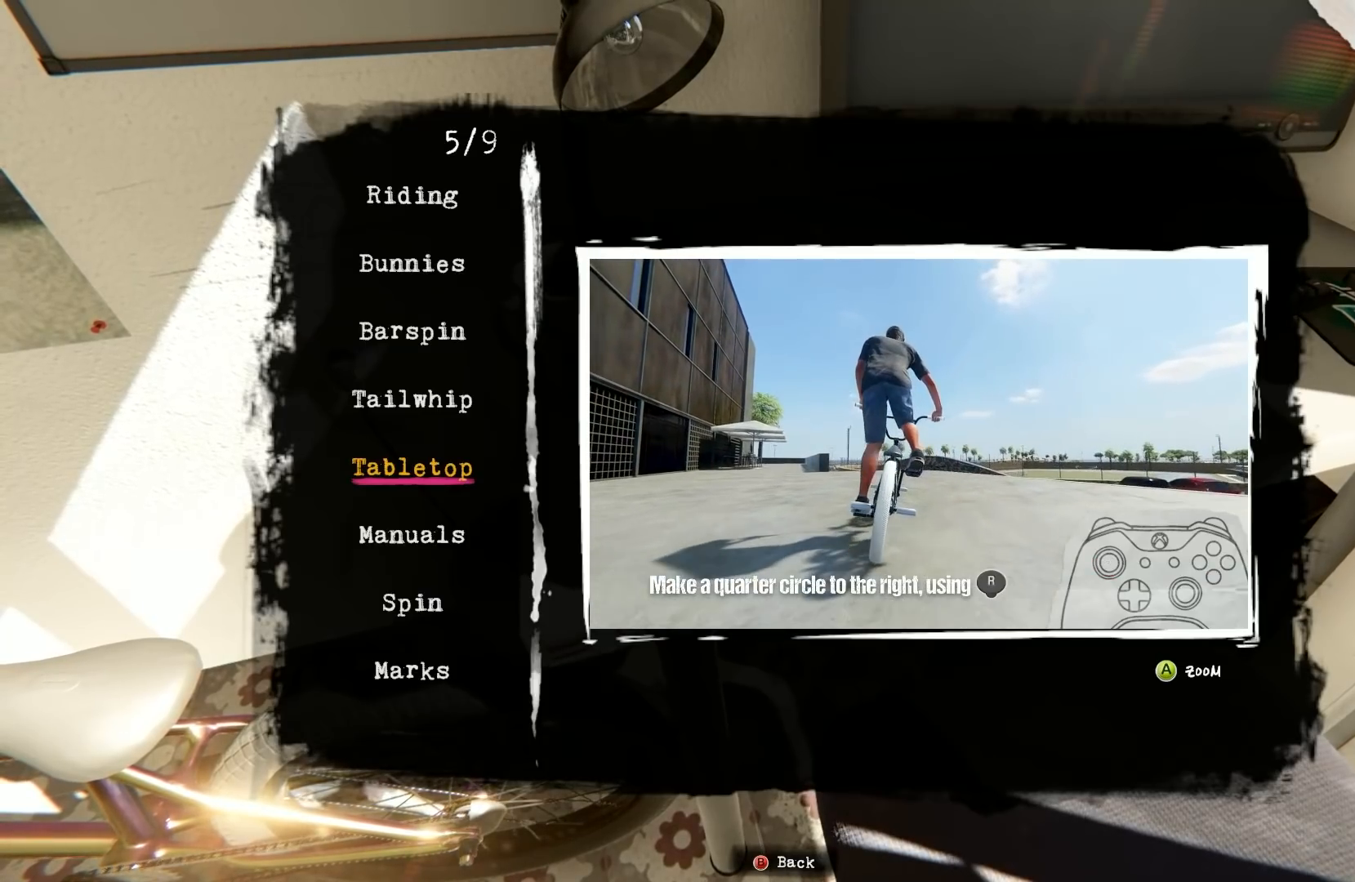
{"dt_ms": 1000, "buttons": [], "left_stick": "up", "right_stick": "center"}
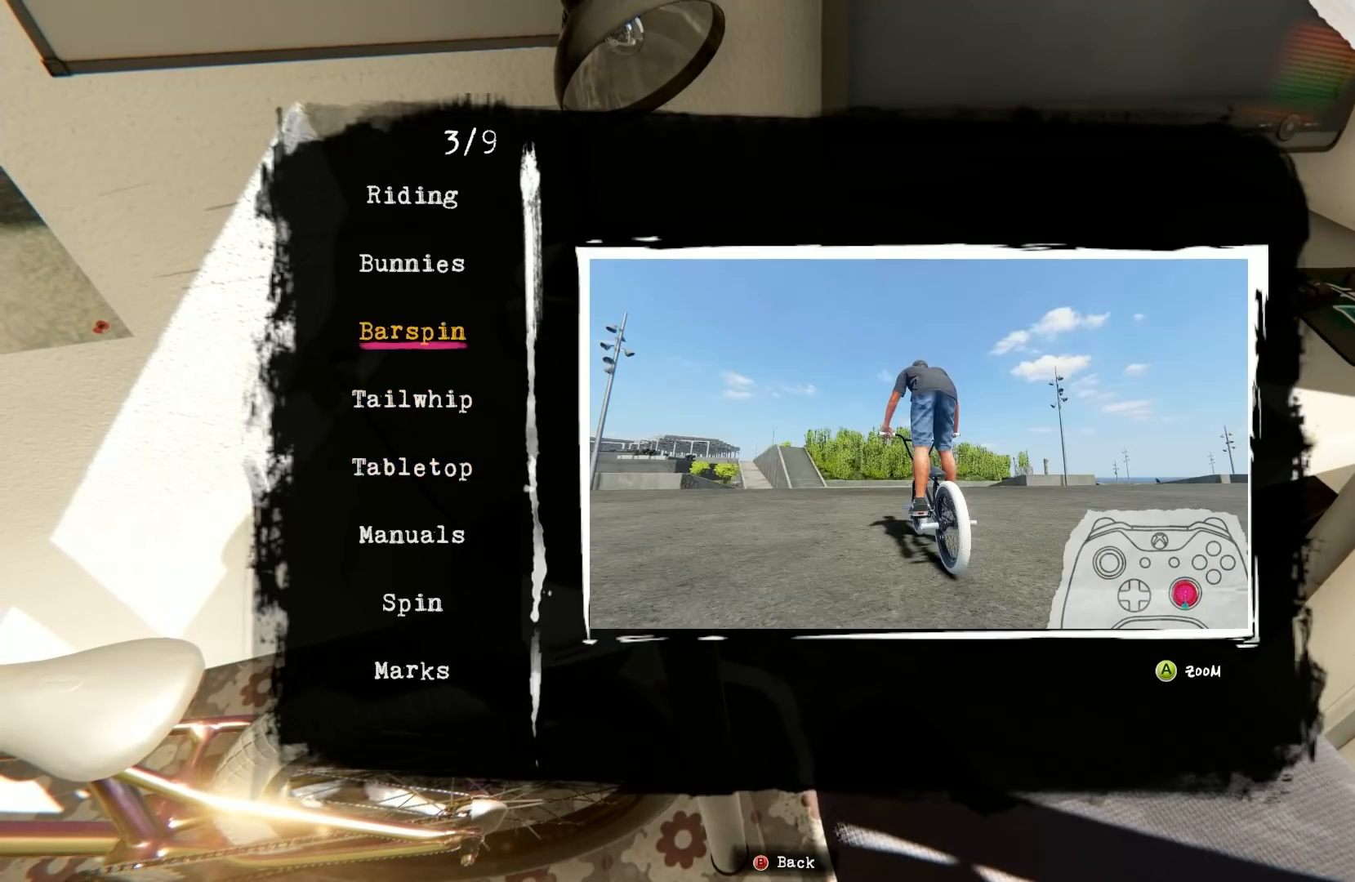
{"dt_ms": 500, "buttons": [], "left_stick": "center", "right_stick": "center"}
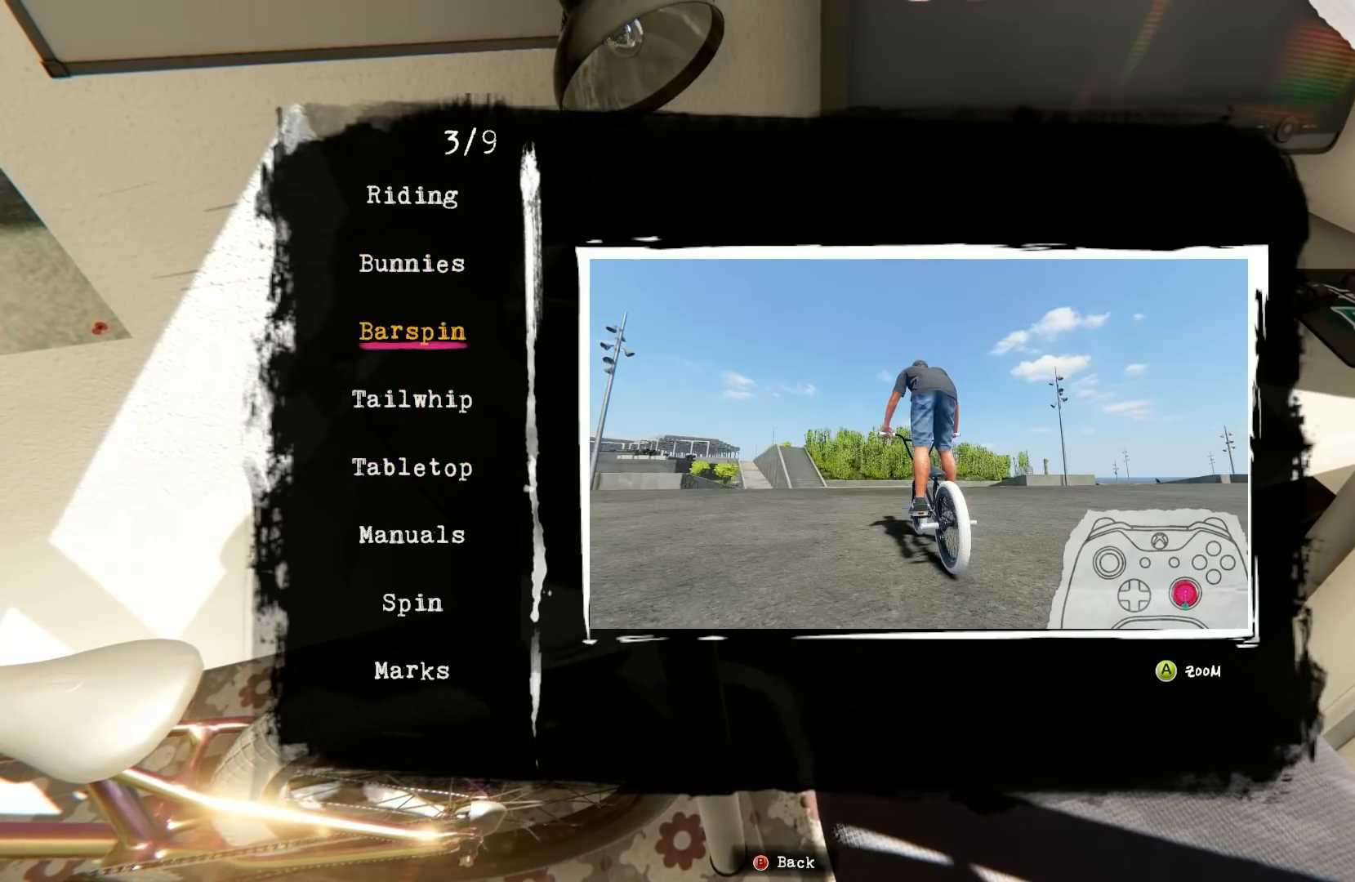
{"dt_ms": 1000, "buttons": [], "left_stick": "center", "right_stick": "center"}